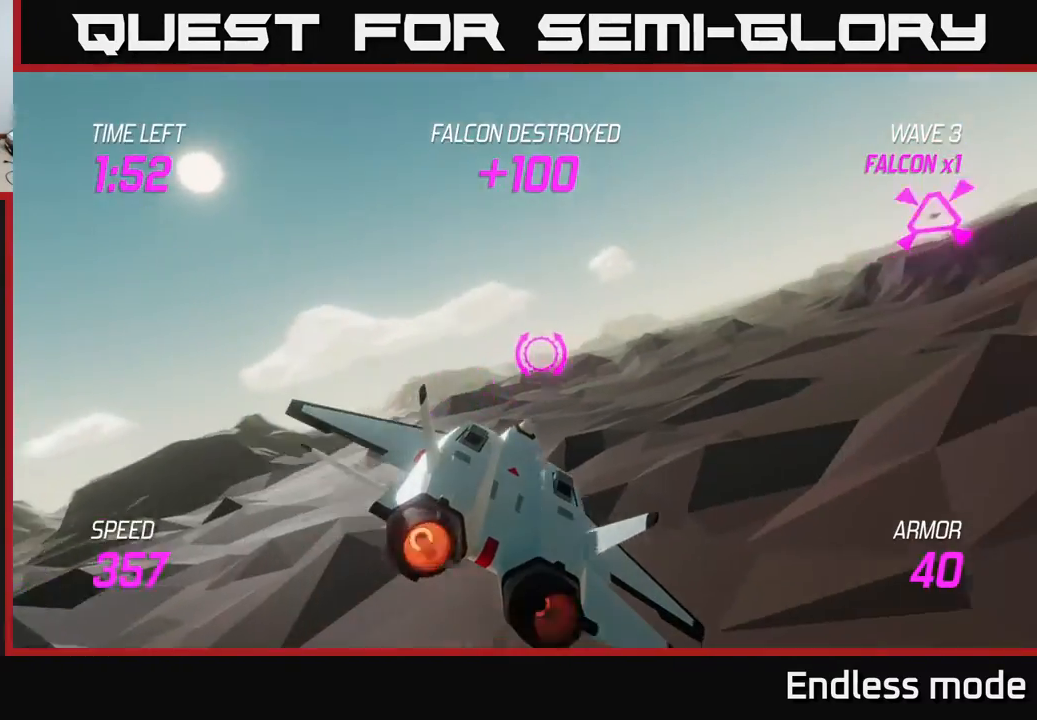
Gameplay with a controller (Xbox layout); each line is a JSON object with the inputs held at the frame after it. "events" lists button and stick changes between this image and that frame as [ms after this image, input, new state], when the widget could be followed in between. Not read: right_stick.
{"buttons": [], "left_stick": "up-right", "events": [[67, "left_stick", "right"], [500, "left_stick", "up-right"]]}
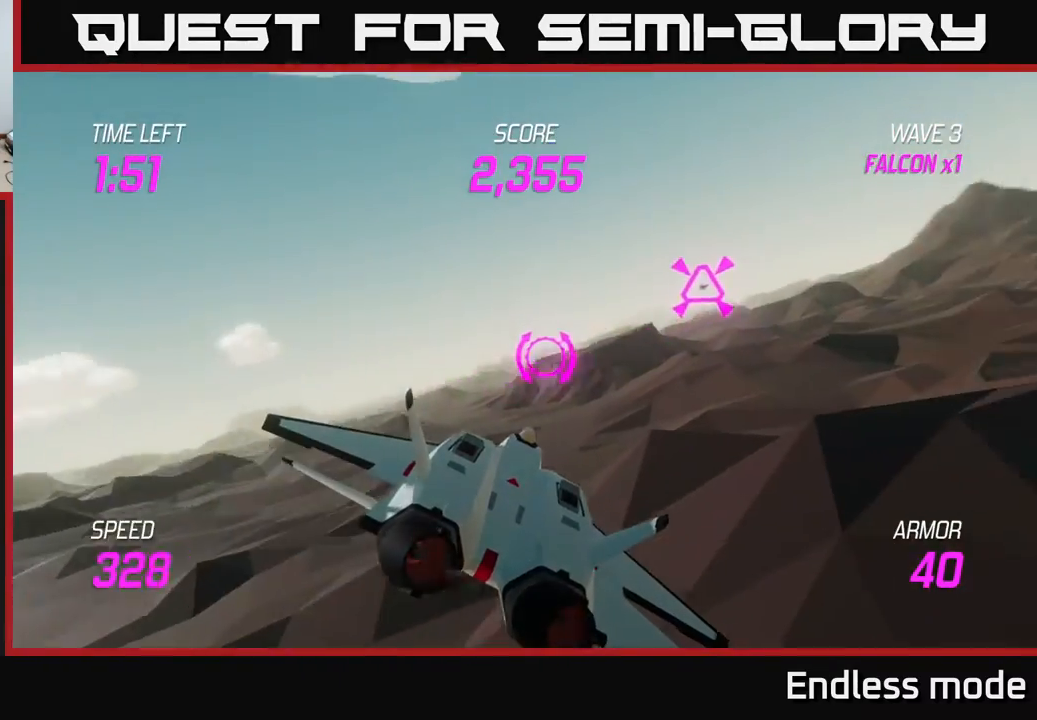
{"buttons": [], "left_stick": "center", "events": [[350, "left_stick", "center"], [400, "R2", "down"], [500, "R2", "up"]]}
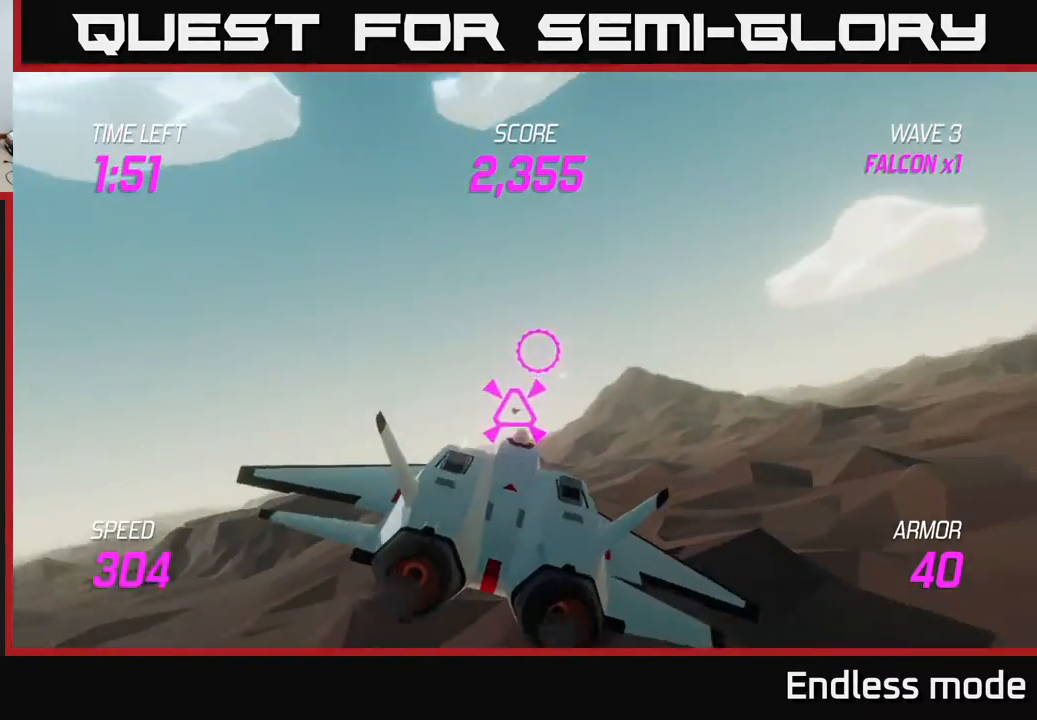
{"buttons": [], "left_stick": "up", "events": [[33, "left_stick", "down-right"], [83, "R2", "down"], [200, "R2", "up"], [200, "left_stick", "right"], [483, "left_stick", "up"]]}
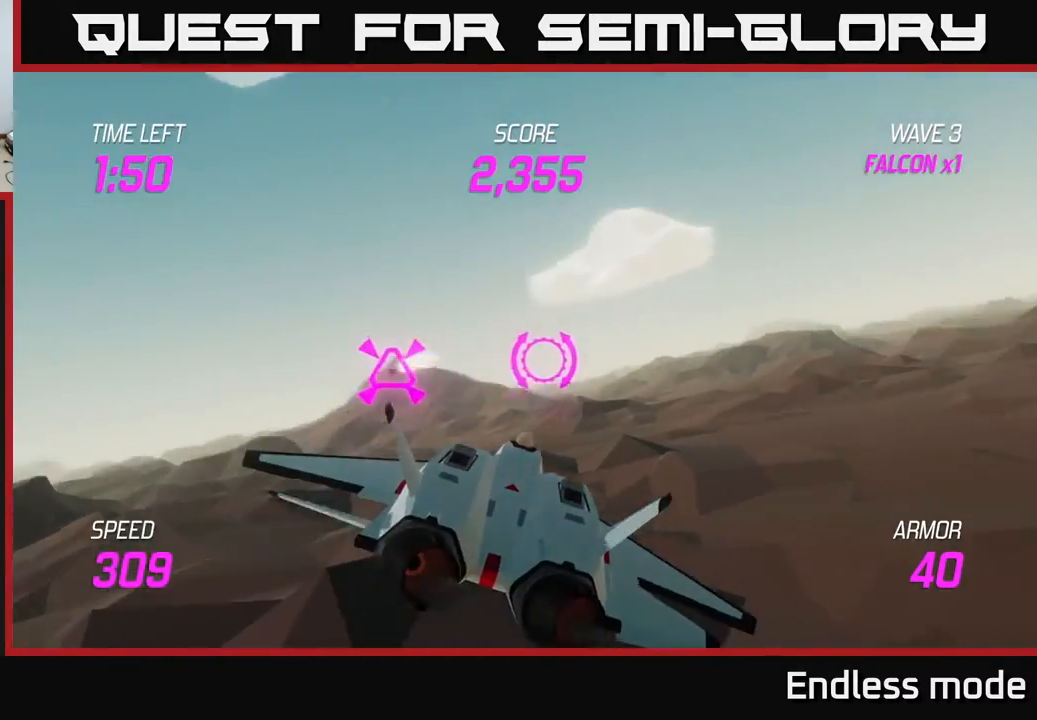
{"buttons": [], "left_stick": "left", "events": [[67, "left_stick", "center"], [217, "left_stick", "right"], [483, "left_stick", "left"]]}
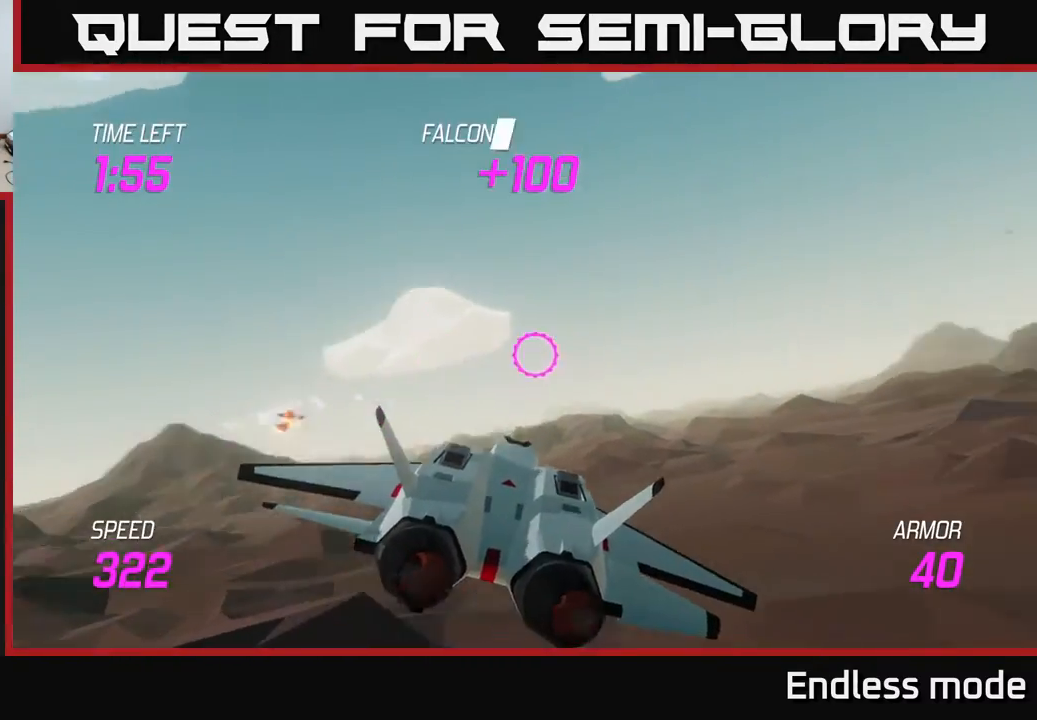
{"buttons": ["L2"], "left_stick": "down", "events": [[50, "L2", "down"], [50, "left_stick", "down-left"], [217, "left_stick", "right"], [483, "left_stick", "down"]]}
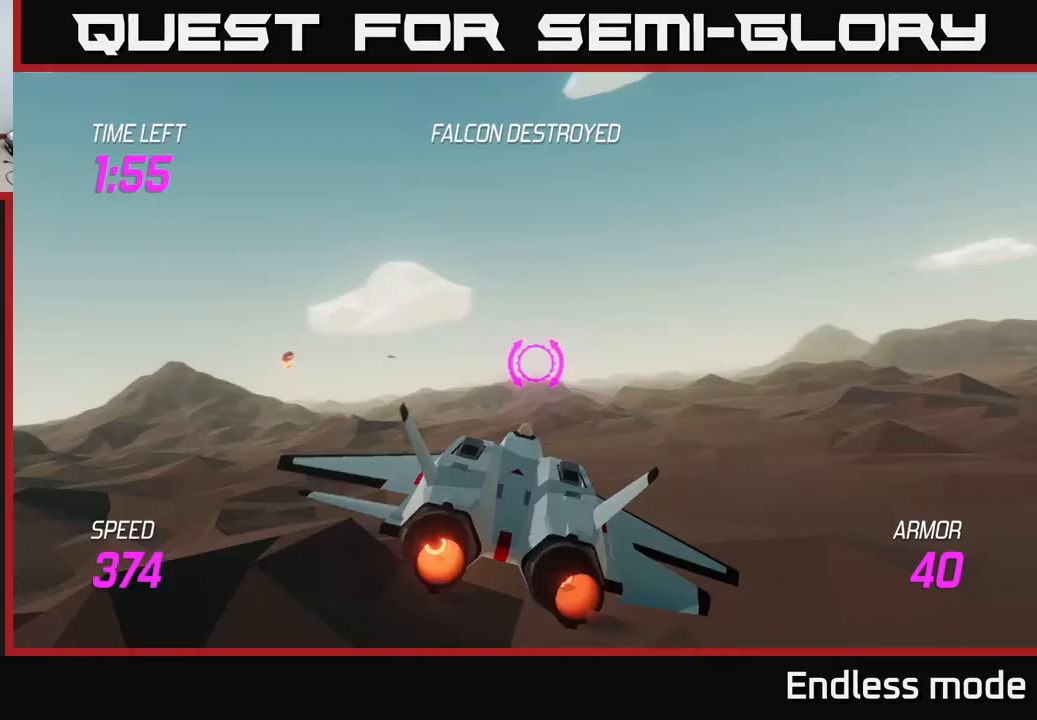
{"buttons": ["L2"], "left_stick": "right", "events": [[267, "L2", "up"], [467, "left_stick", "right"], [483, "L2", "down"]]}
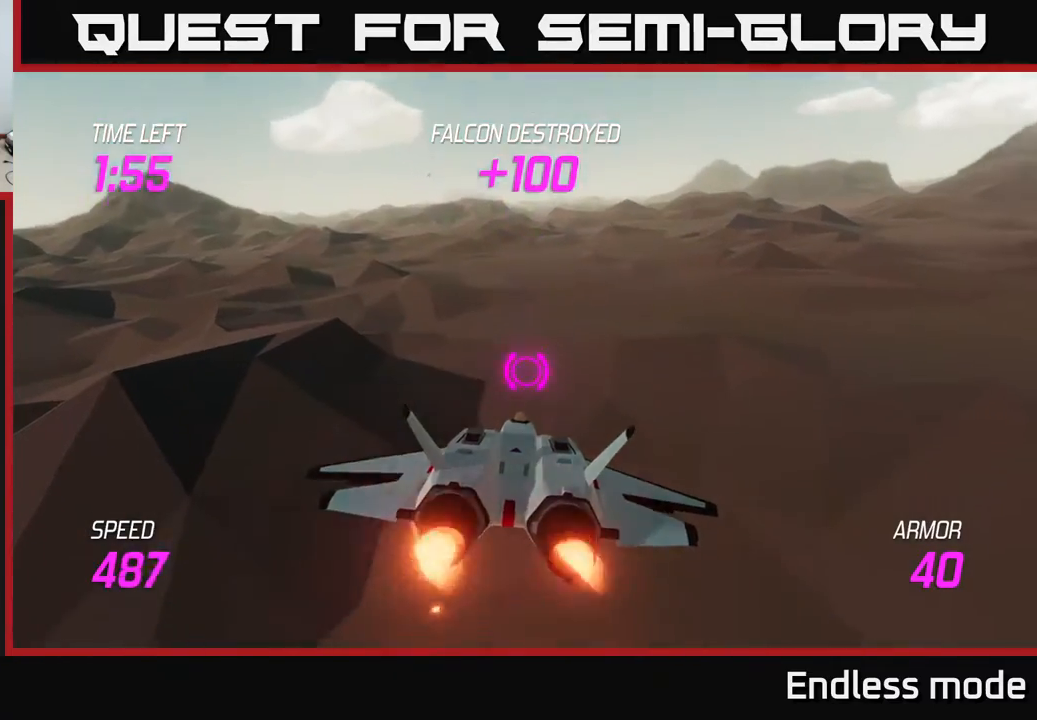
{"buttons": ["L2"], "left_stick": "center", "events": [[283, "left_stick", "left"], [467, "left_stick", "center"]]}
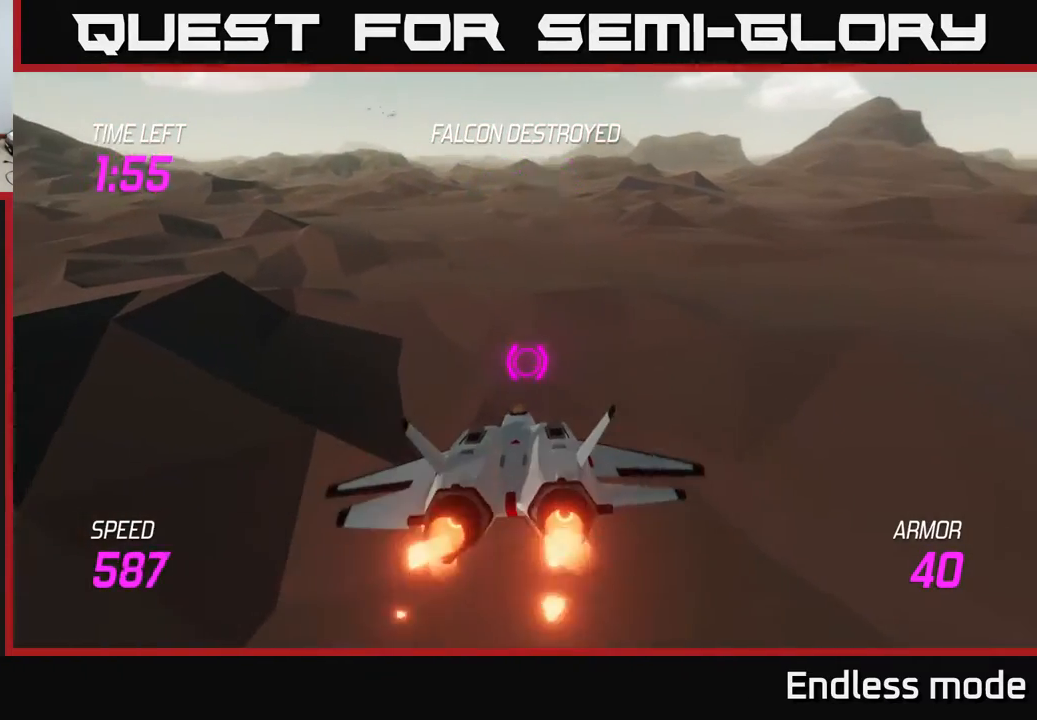
{"buttons": ["L2"], "left_stick": "center", "events": [[33, "left_stick", "up"], [167, "L2", "up"], [350, "left_stick", "left"], [450, "L2", "down"], [450, "left_stick", "center"]]}
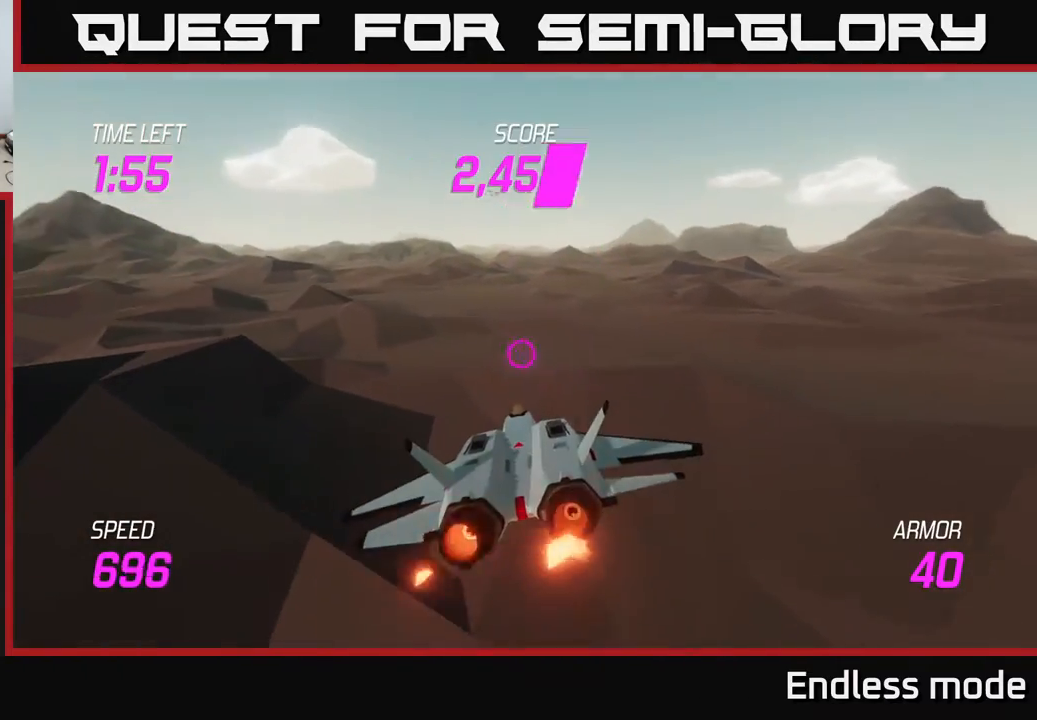
{"buttons": ["L2"], "left_stick": "up", "events": [[367, "left_stick", "up"]]}
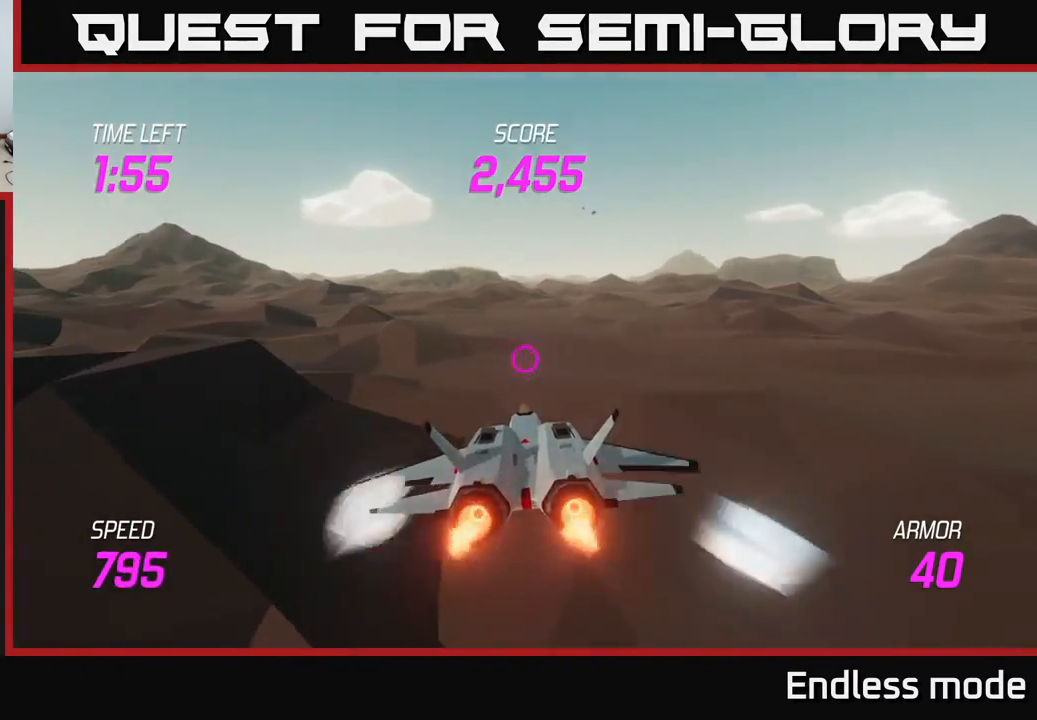
{"buttons": ["L2"], "left_stick": "up", "events": [[50, "left_stick", "center"], [317, "left_stick", "up"]]}
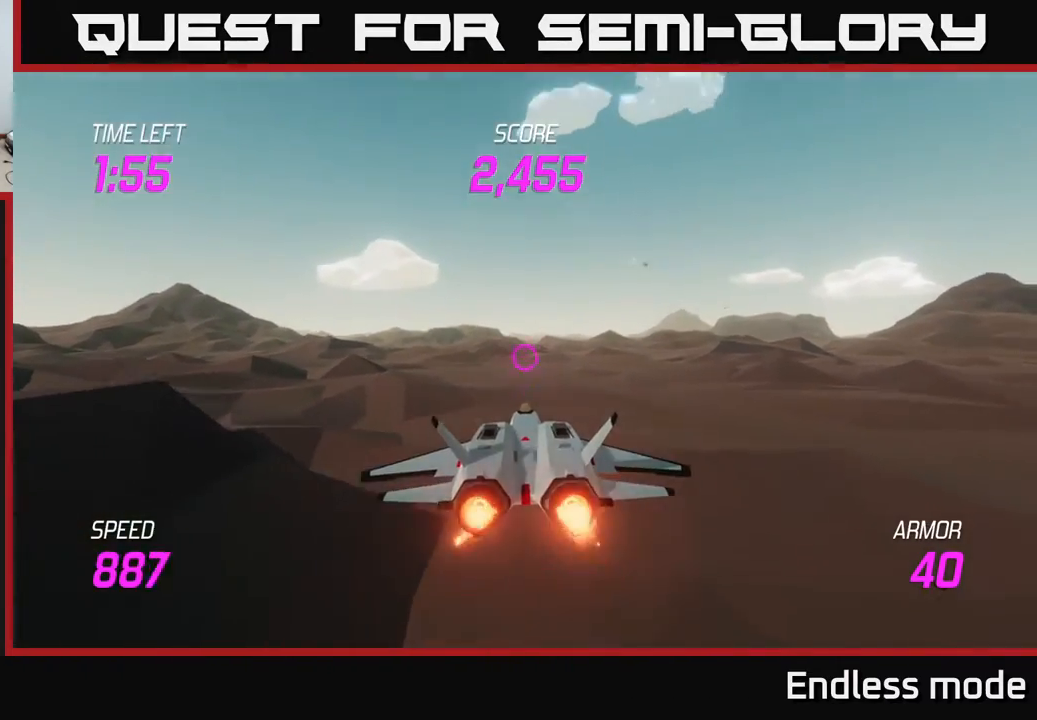
{"buttons": ["L2"], "left_stick": "center", "events": [[17, "left_stick", "center"], [217, "left_stick", "up"], [467, "left_stick", "center"]]}
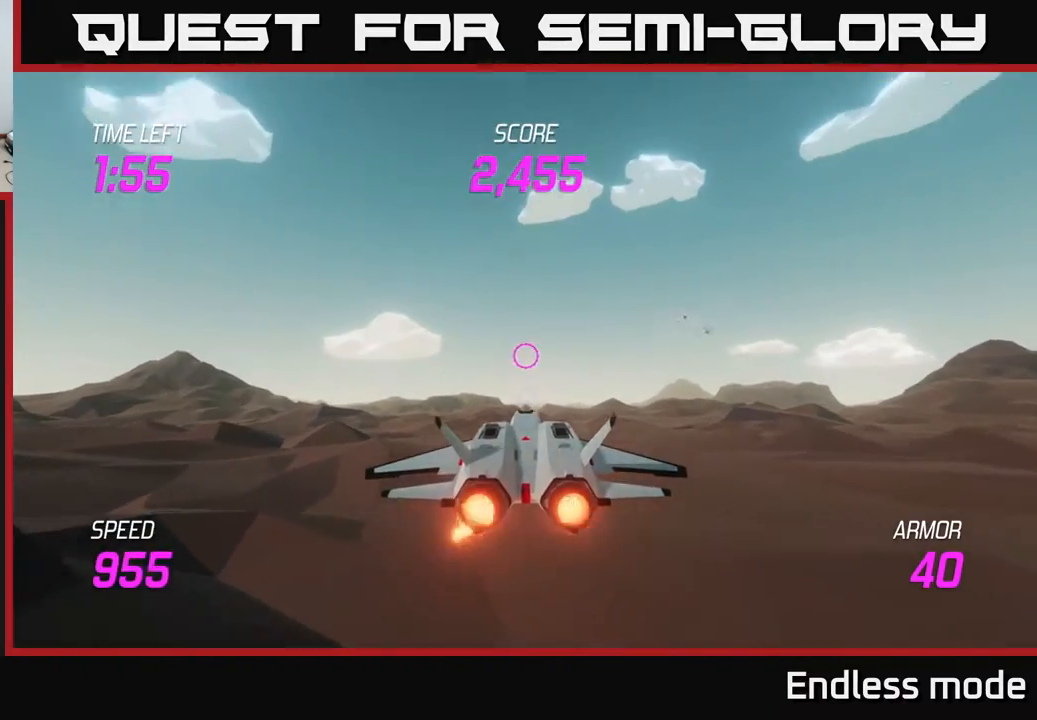
{"buttons": ["L2"], "left_stick": "center", "events": [[83, "left_stick", "down-left"], [217, "left_stick", "center"]]}
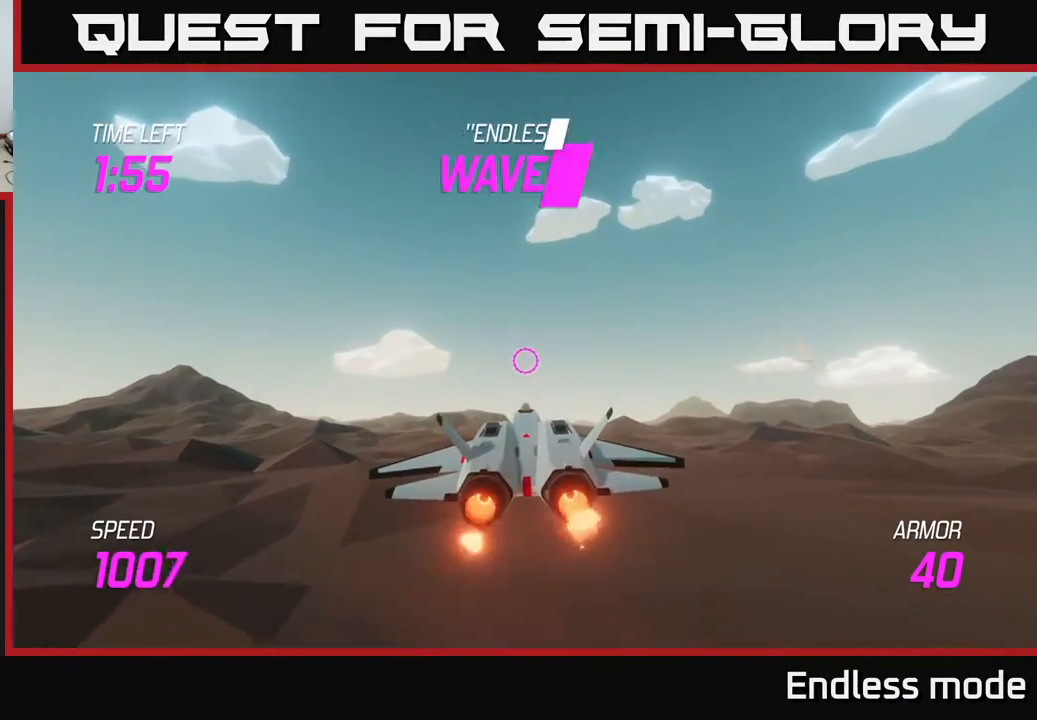
{"buttons": [], "left_stick": "up-right", "events": [[183, "left_stick", "down"], [333, "left_stick", "right"], [400, "left_stick", "up-right"], [417, "L2", "up"]]}
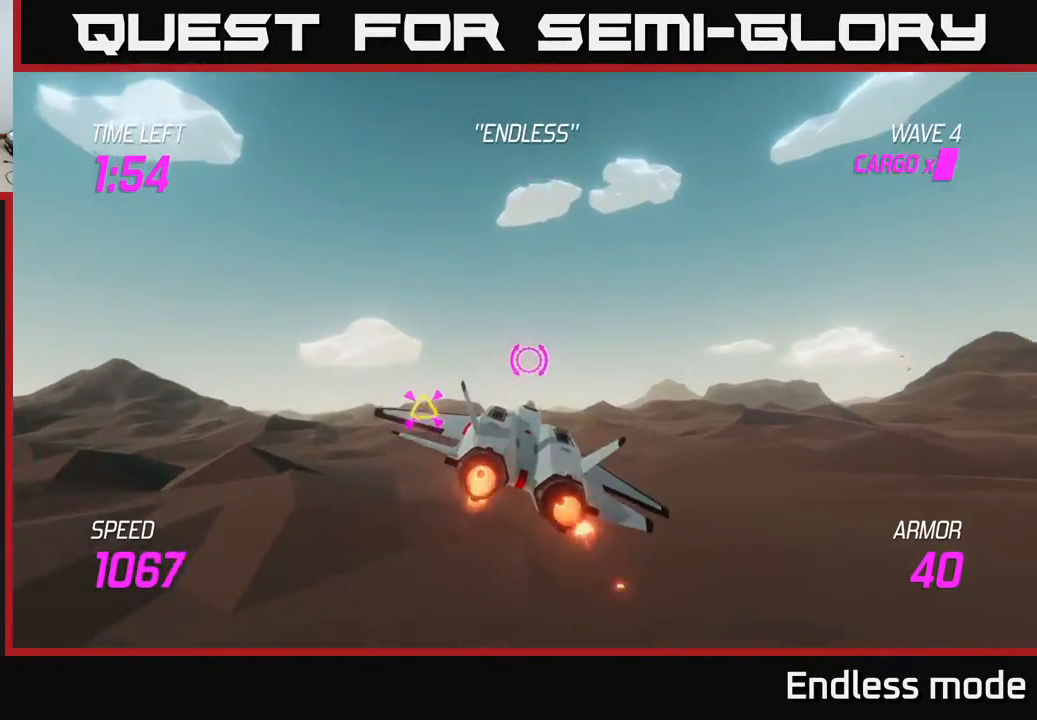
{"buttons": [], "left_stick": "down-left", "events": [[267, "left_stick", "down-left"]]}
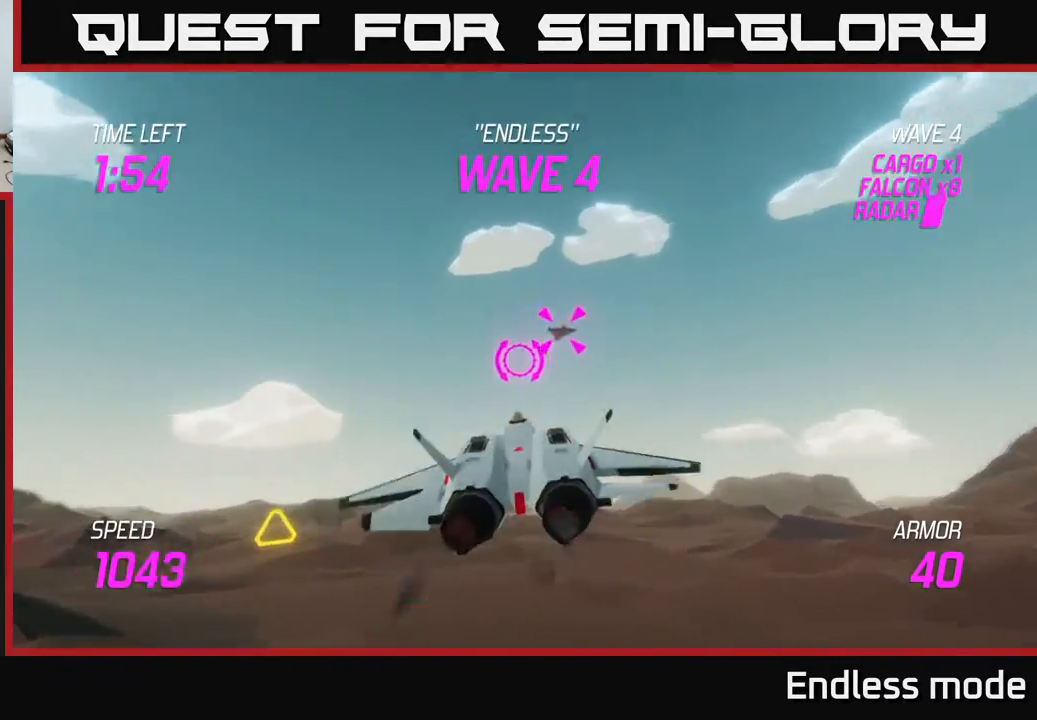
{"buttons": ["L2"], "left_stick": "right", "events": [[150, "left_stick", "left"], [333, "left_stick", "right"], [467, "L2", "down"]]}
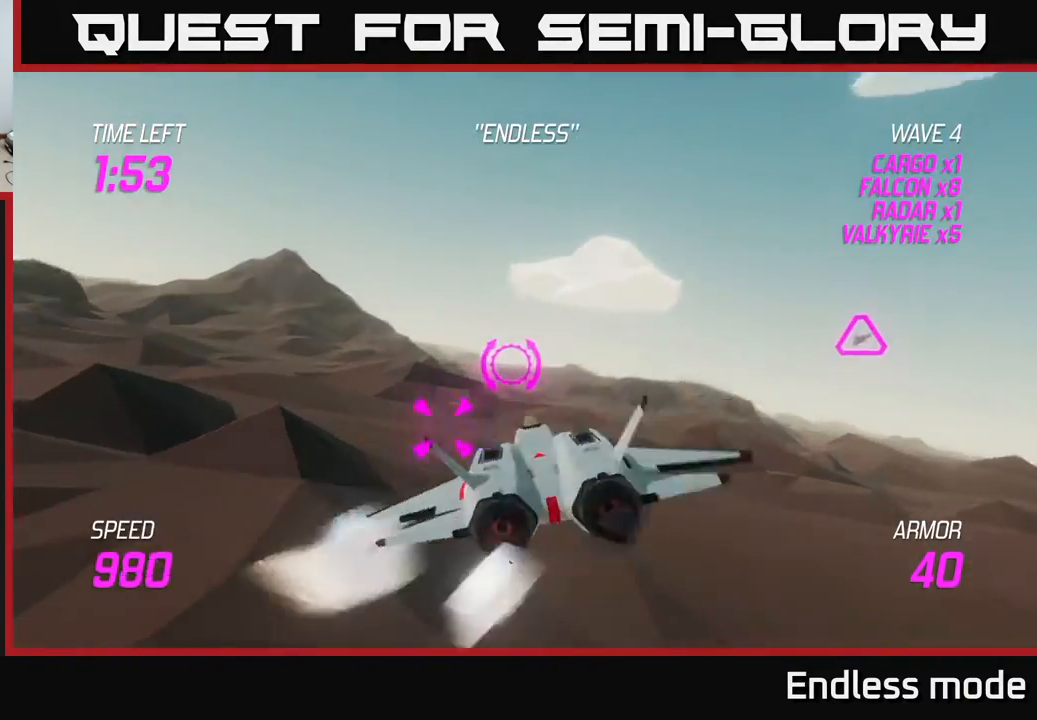
{"buttons": ["L2", "R2"], "left_stick": "center", "events": [[217, "left_stick", "left"], [317, "left_stick", "center"], [433, "R2", "down"]]}
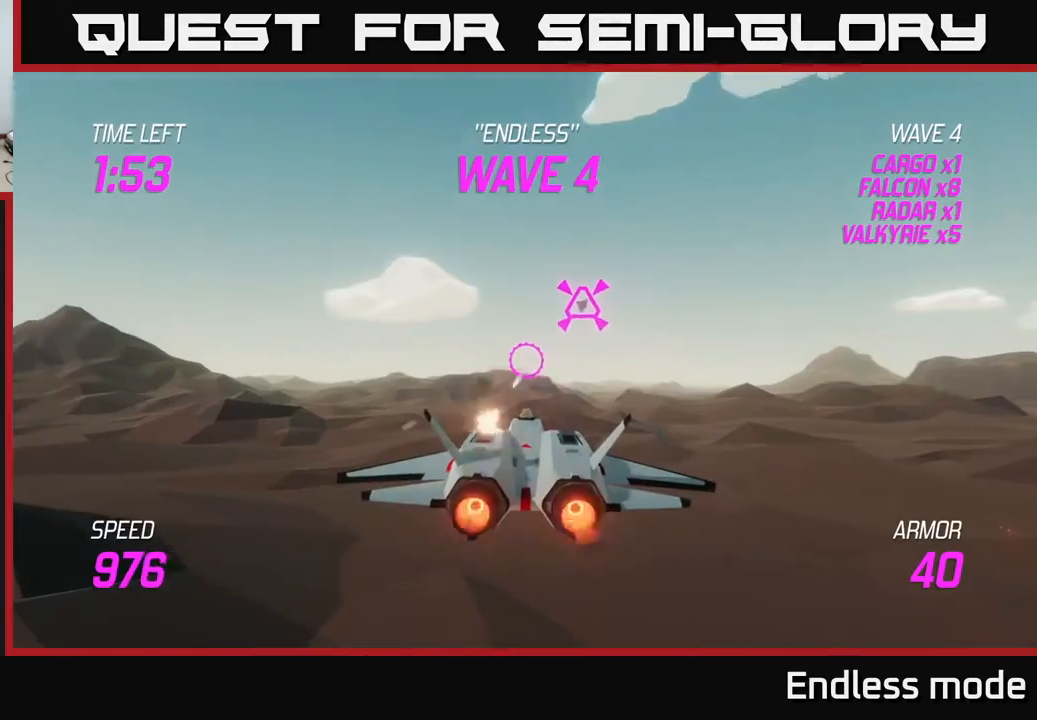
{"buttons": [], "left_stick": "up-left", "events": [[50, "R2", "up"], [83, "R2", "down"], [117, "left_stick", "up-left"], [200, "R2", "up"], [233, "L2", "up"], [250, "left_stick", "left"], [383, "left_stick", "up-left"]]}
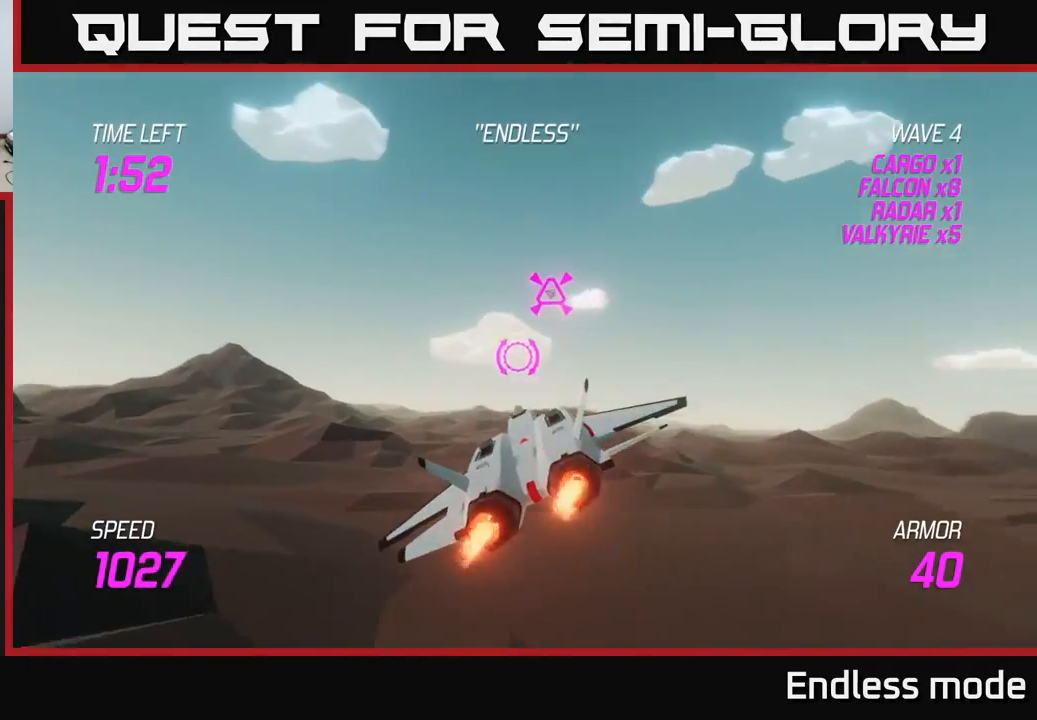
{"buttons": ["L2"], "left_stick": "right", "events": [[83, "left_stick", "up"], [233, "left_stick", "left"], [367, "left_stick", "right"], [400, "L2", "down"]]}
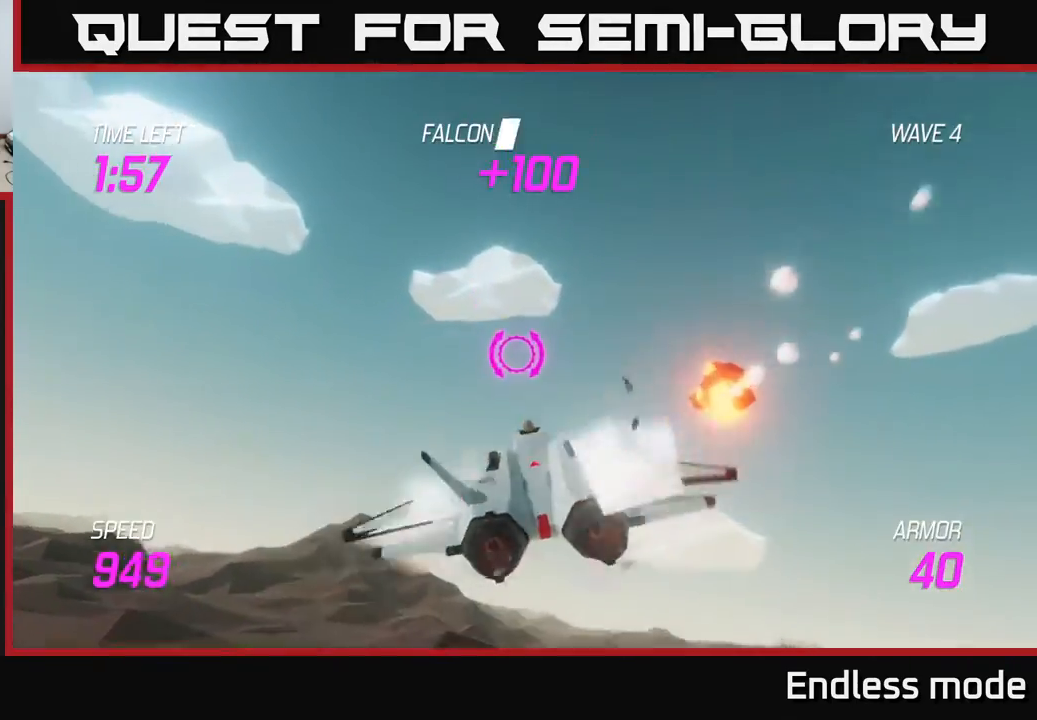
{"buttons": ["L2"], "left_stick": "right", "events": [[33, "L2", "up"], [33, "left_stick", "down-right"], [133, "L2", "down"], [167, "left_stick", "right"], [217, "L2", "up"], [300, "L2", "down"], [383, "L2", "up"], [467, "L2", "down"]]}
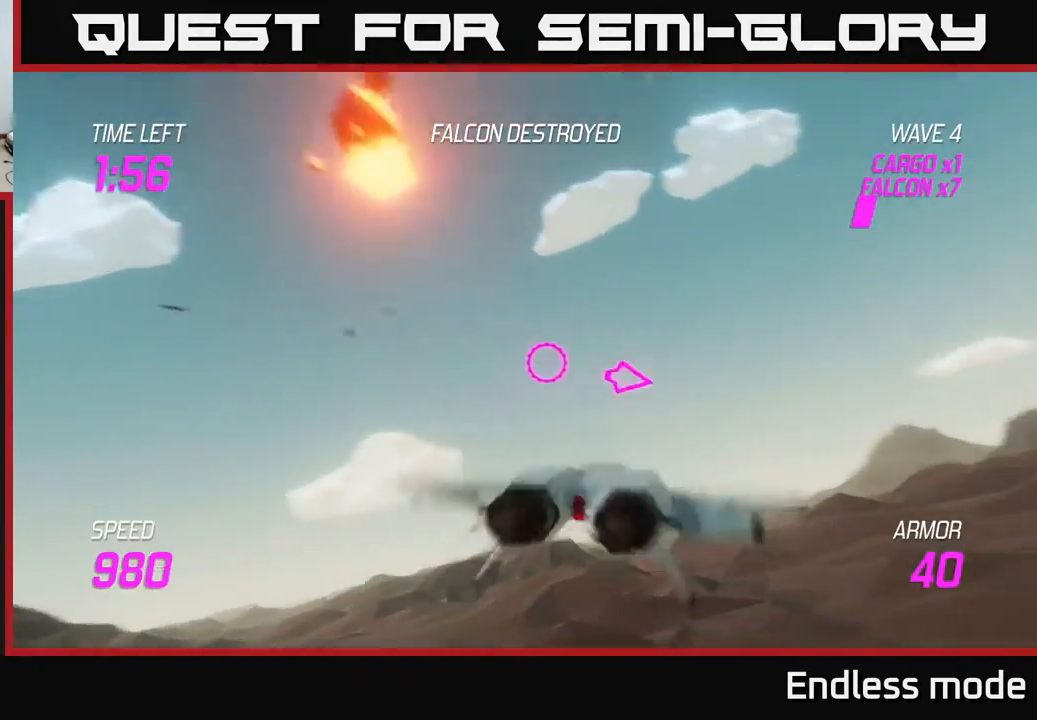
{"buttons": [], "left_stick": "up-right", "events": [[100, "L2", "up"], [267, "left_stick", "up-right"]]}
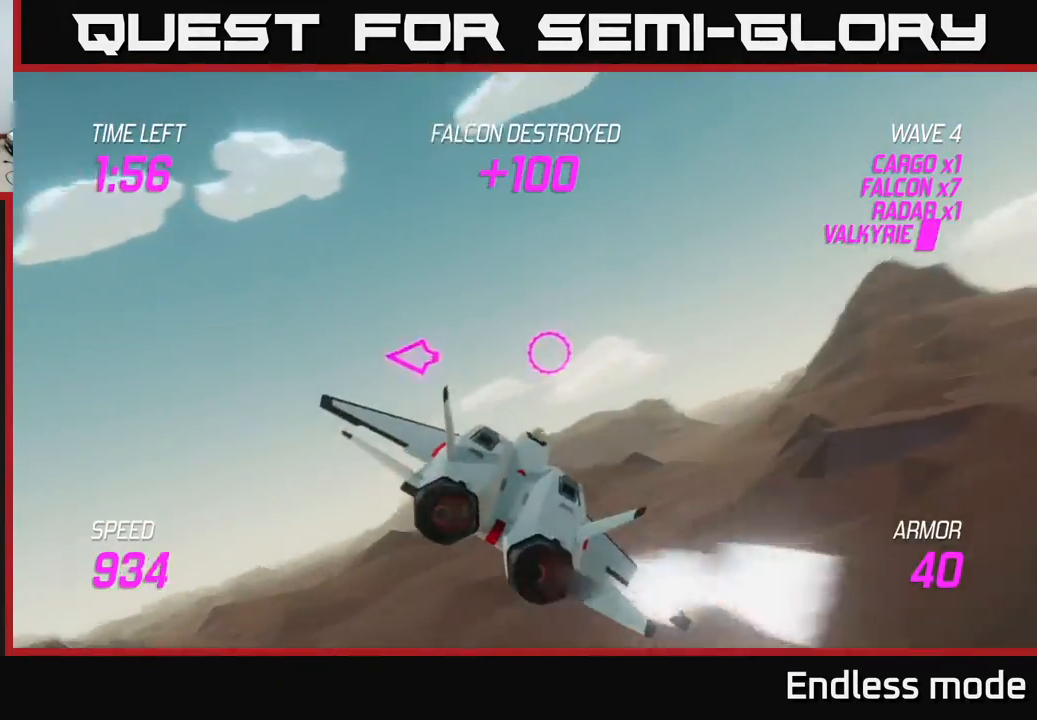
{"buttons": [], "left_stick": "up-left", "events": [[83, "left_stick", "down-left"], [150, "left_stick", "left"], [500, "left_stick", "up-left"]]}
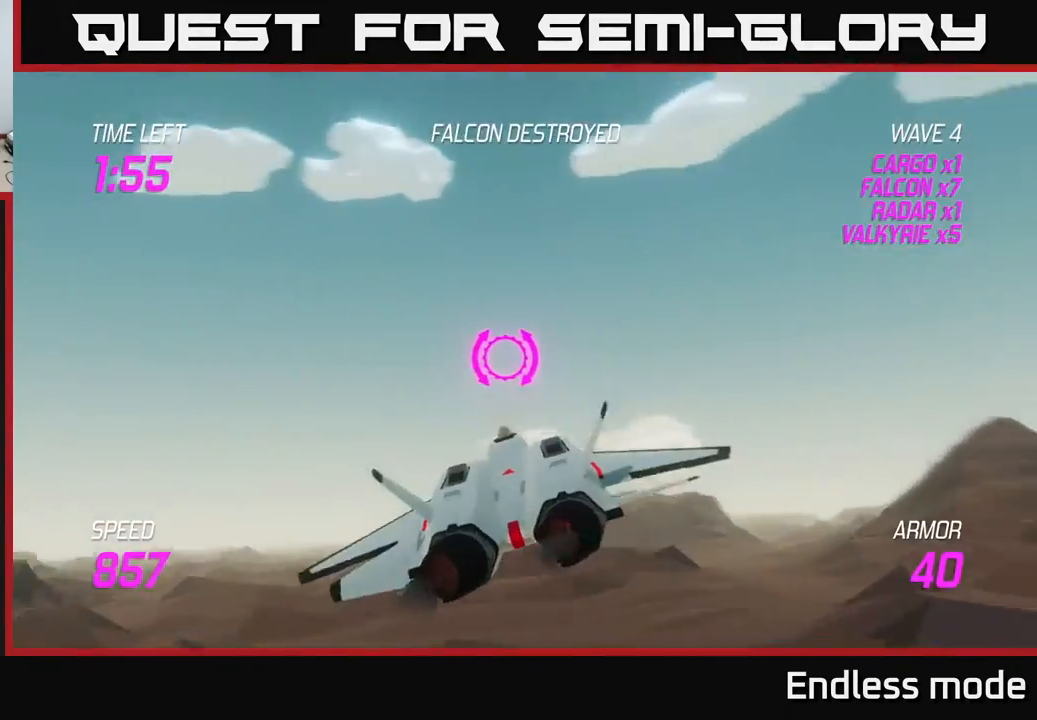
{"buttons": ["L2"], "left_stick": "up-left", "events": [[150, "L2", "down"]]}
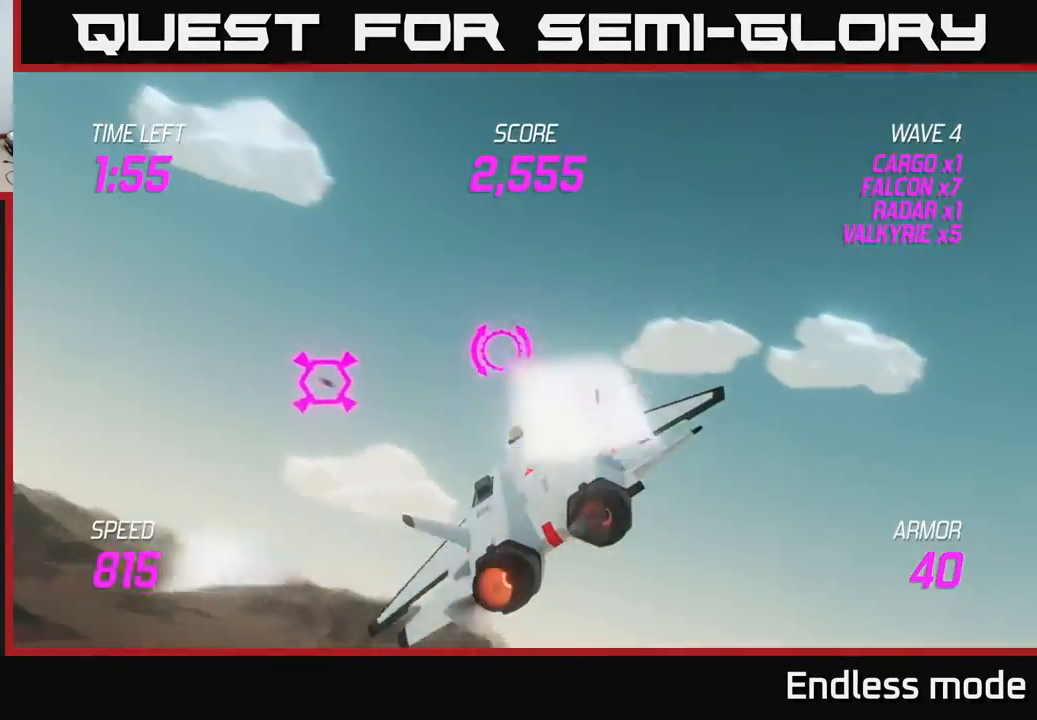
{"buttons": ["L2"], "left_stick": "down-right", "events": [[117, "left_stick", "right"], [267, "left_stick", "down"], [483, "left_stick", "down-right"]]}
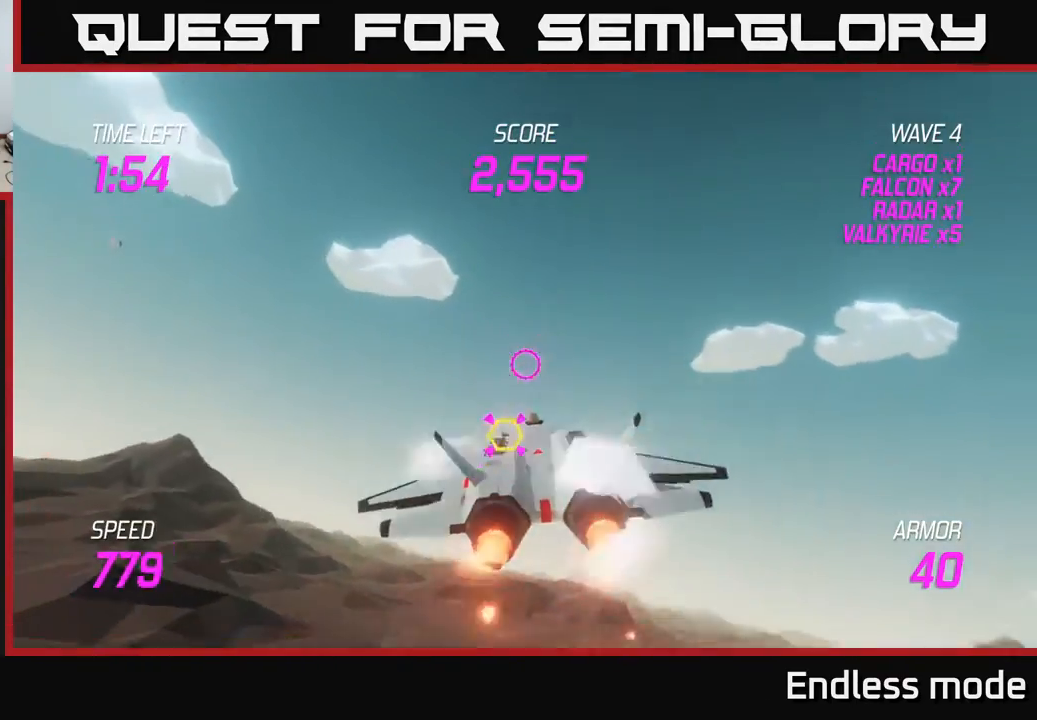
{"buttons": ["L2", "R2"], "left_stick": "up", "events": [[33, "R2", "down"], [150, "R2", "up"], [183, "left_stick", "right"], [233, "R2", "down"], [333, "R2", "up"], [417, "R2", "down"], [467, "left_stick", "up"]]}
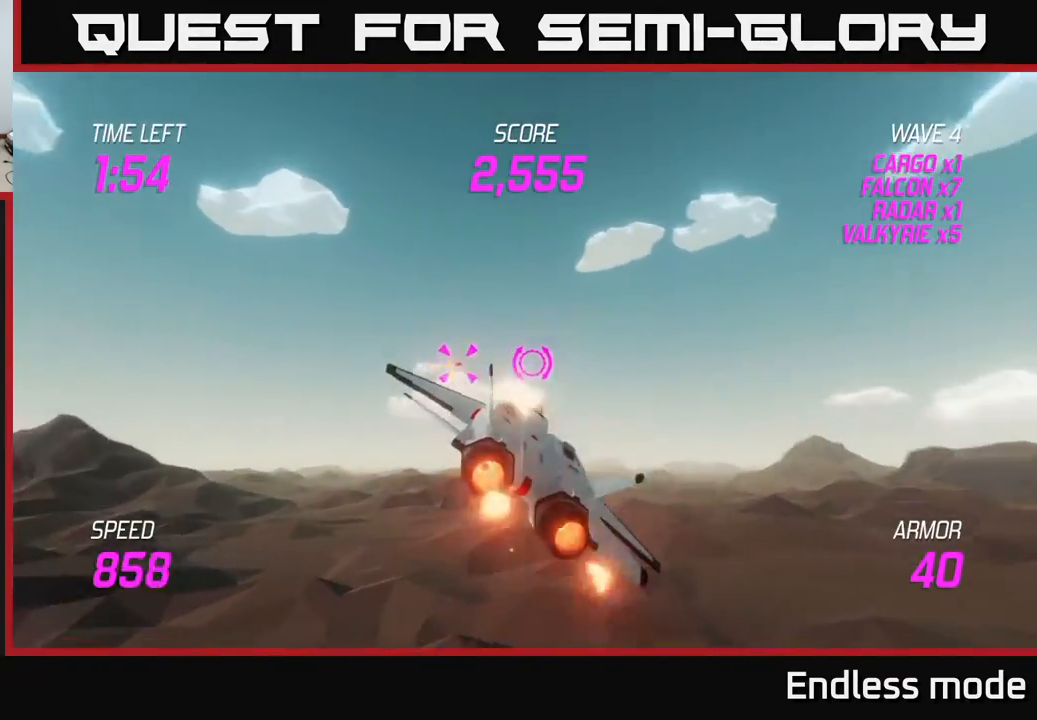
{"buttons": ["L2"], "left_stick": "center", "events": [[50, "R2", "up"], [50, "left_stick", "left"], [100, "R2", "down"], [100, "left_stick", "center"], [217, "R2", "up"], [233, "left_stick", "down"], [283, "left_stick", "down-right"], [317, "R2", "down"], [417, "left_stick", "center"], [433, "R2", "up"]]}
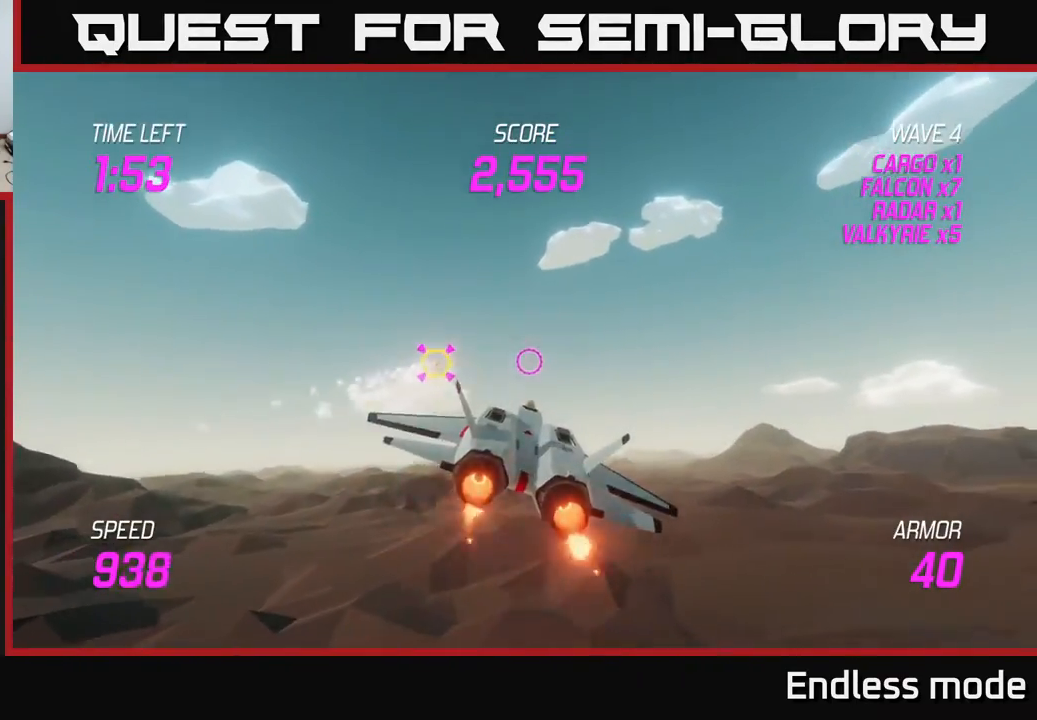
{"buttons": ["L2"], "left_stick": "down-right", "events": [[150, "left_stick", "down-left"], [400, "left_stick", "down-right"]]}
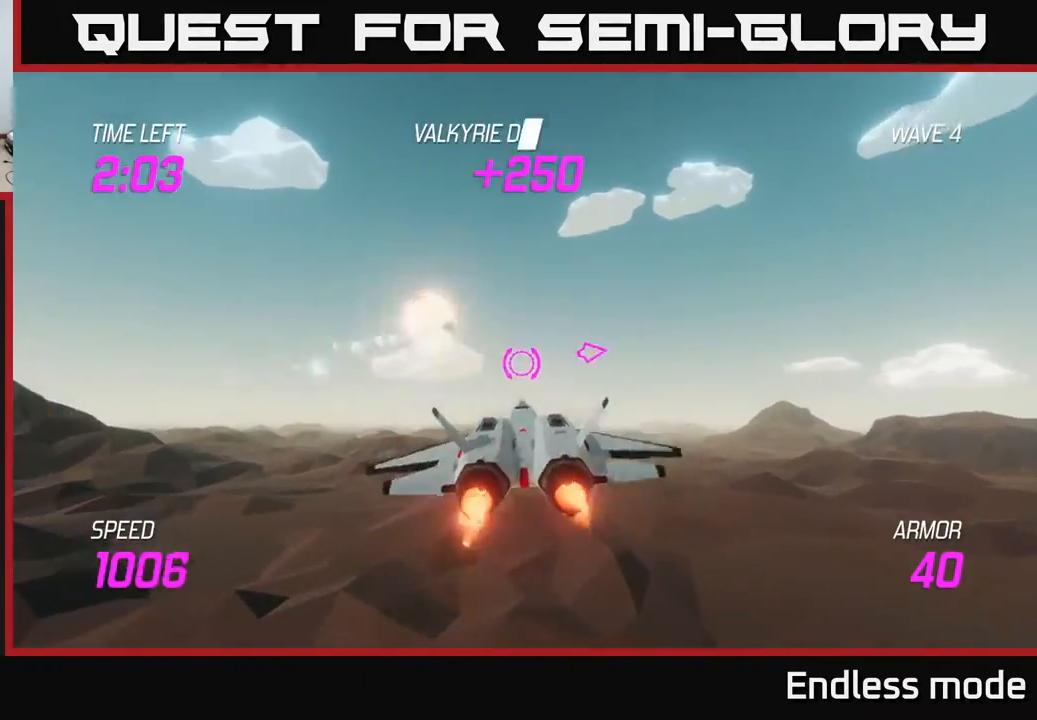
{"buttons": [], "left_stick": "right", "events": [[50, "left_stick", "right"], [133, "L2", "up"]]}
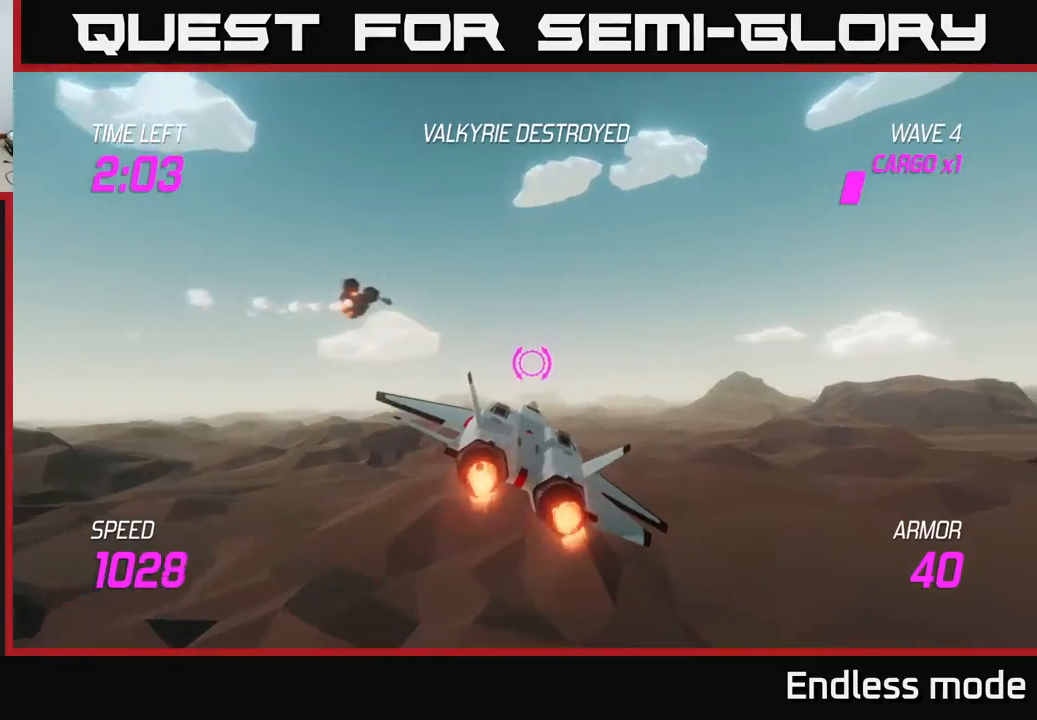
{"buttons": ["L2"], "left_stick": "right", "events": [[483, "L2", "down"]]}
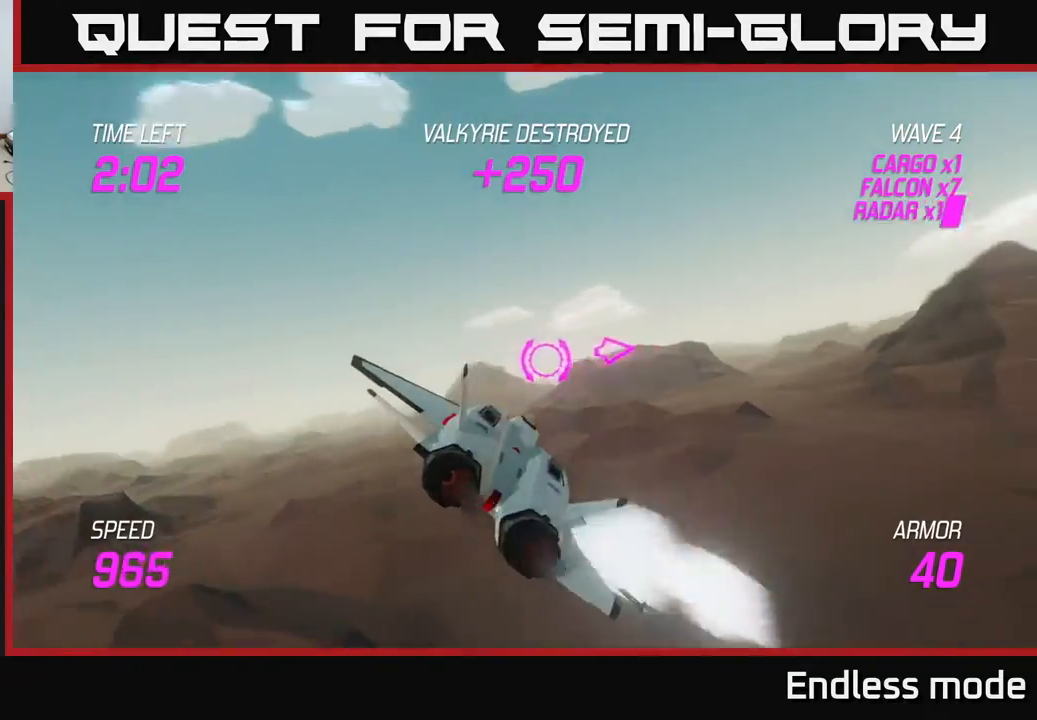
{"buttons": ["L2"], "left_stick": "right", "events": []}
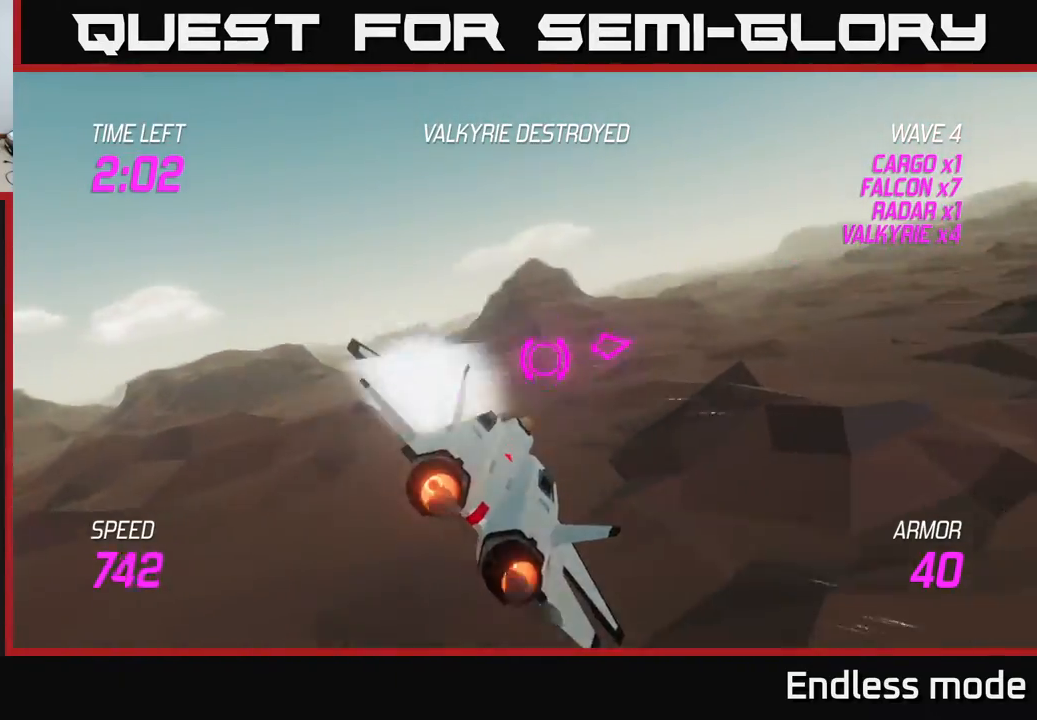
{"buttons": [], "left_stick": "right", "events": [[67, "L2", "up"]]}